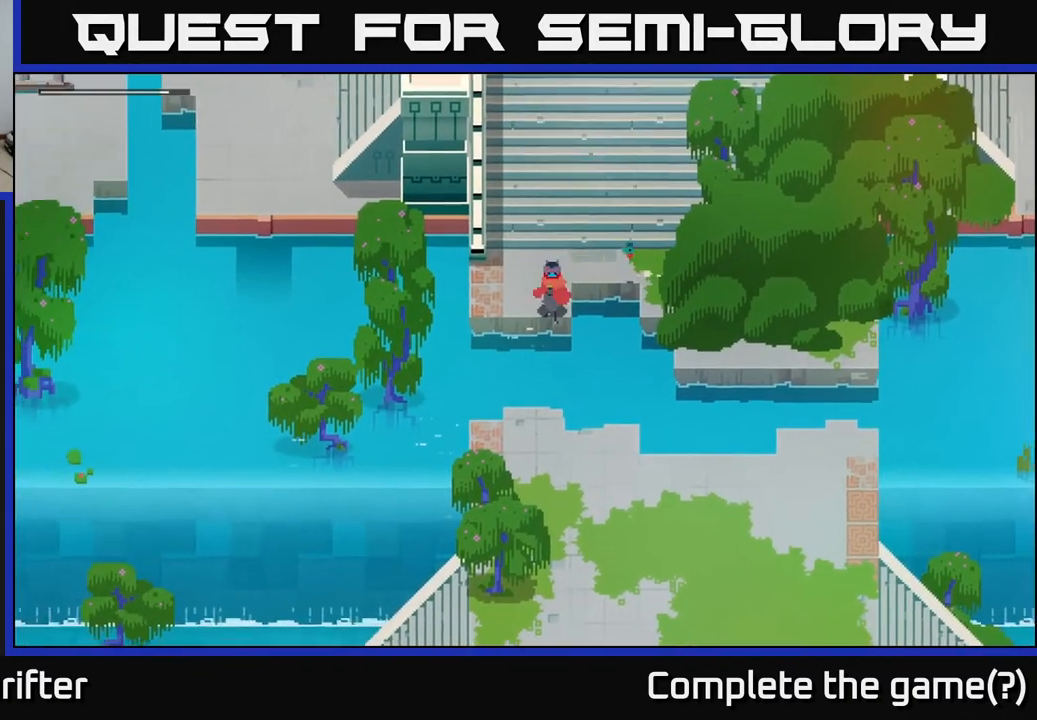
Gameplay with a controller (Xbox layout); each line is a JSON object with the inputs held at the frame after it. "events" lists button and stick changes between this image and that frame as [ms after this image, input, new state], when the widget could be followed in between.
{"buttons": ["A"], "left_stick": "down-right", "right_stick": "center", "events": [[150, "A", "down"], [317, "A", "up"], [367, "left_stick", "down-right"], [417, "A", "down"]]}
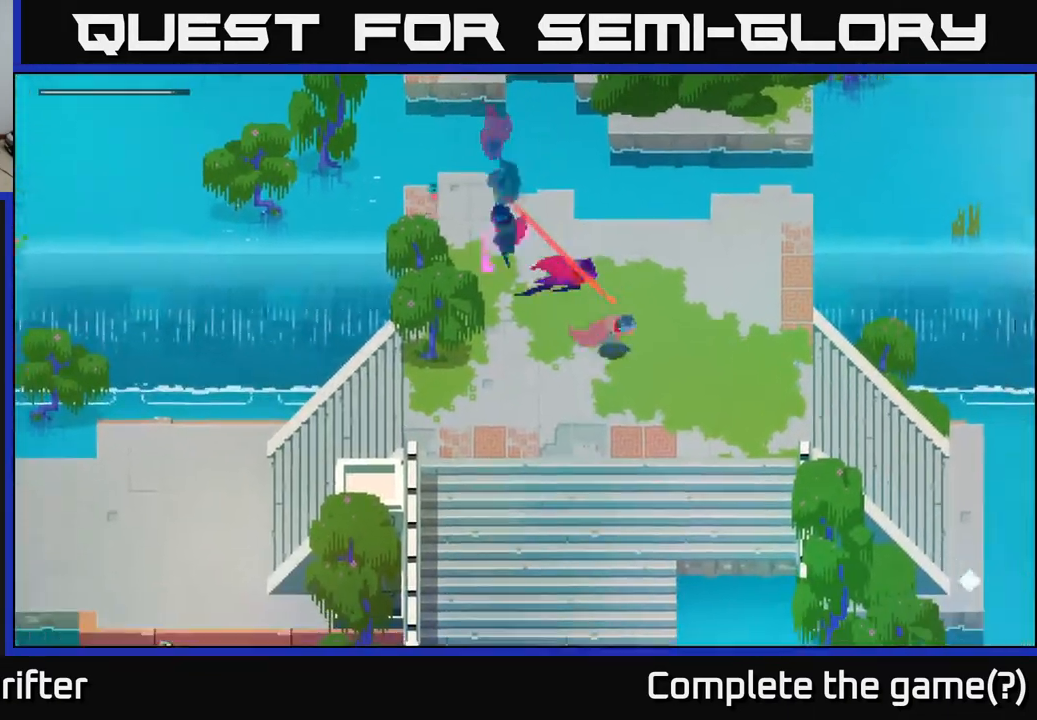
{"buttons": ["A"], "left_stick": "right", "right_stick": "center", "events": [[67, "left_stick", "right"], [83, "A", "up"], [233, "A", "down"], [383, "A", "up"], [500, "A", "down"]]}
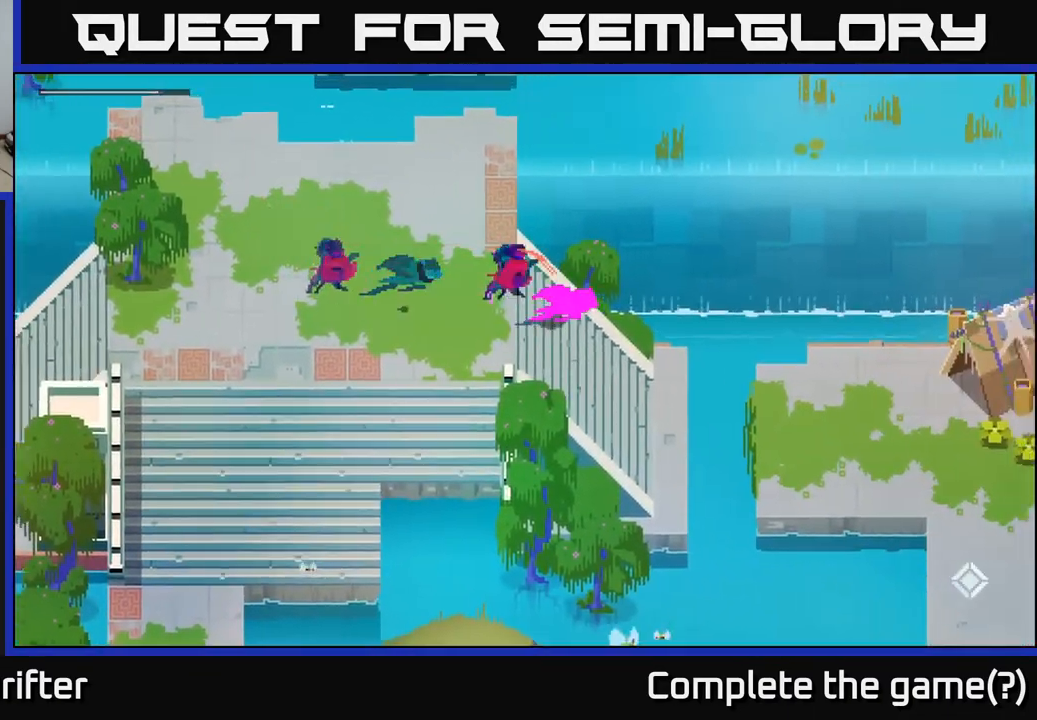
{"buttons": [], "left_stick": "left", "right_stick": "center", "events": [[100, "A", "up"], [267, "left_stick", "down"], [383, "left_stick", "left"]]}
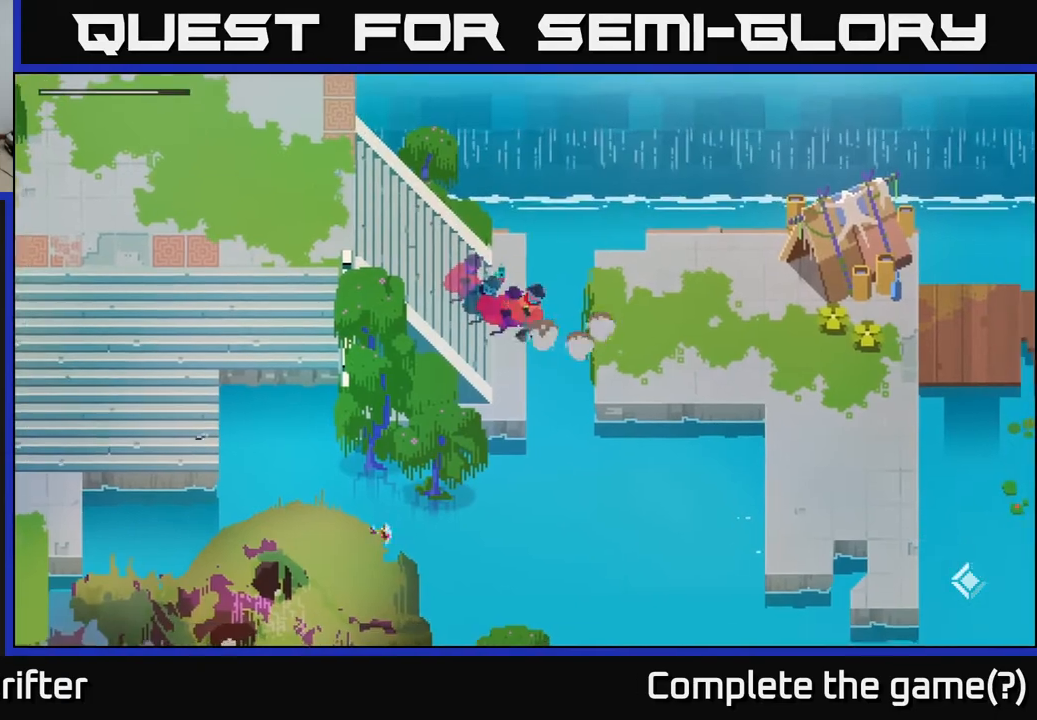
{"buttons": [], "left_stick": "center", "right_stick": "center", "events": [[217, "A", "down"], [367, "A", "up"], [483, "left_stick", "center"]]}
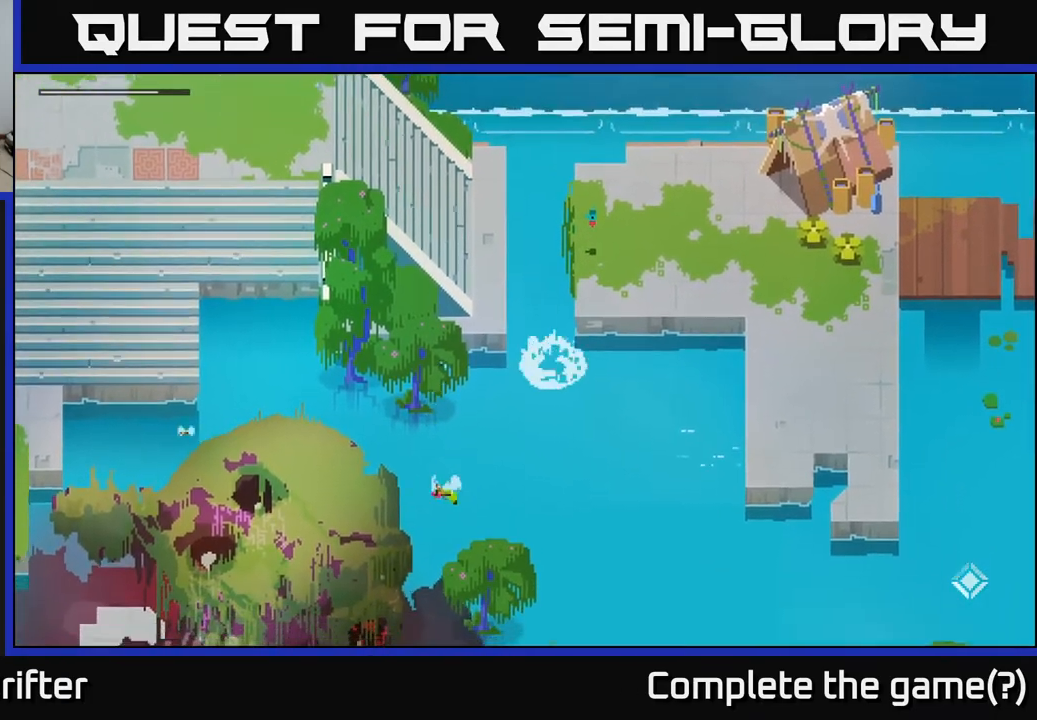
{"buttons": [], "left_stick": "center", "right_stick": "center", "events": []}
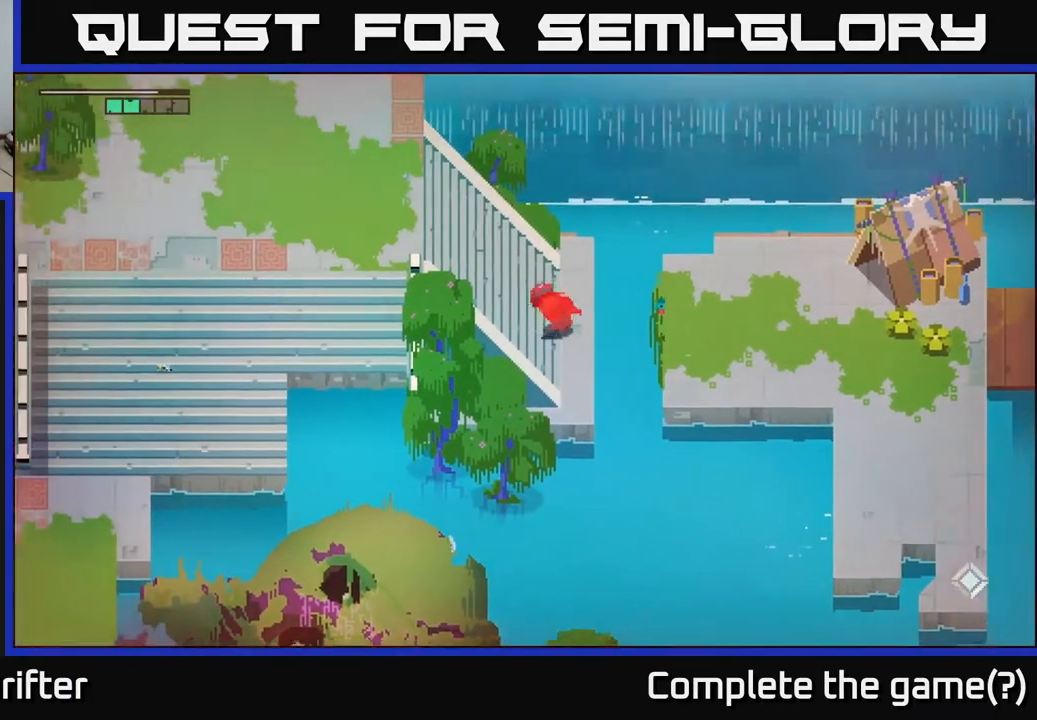
{"buttons": ["A"], "left_stick": "right", "right_stick": "center", "events": [[117, "left_stick", "right"], [400, "A", "down"]]}
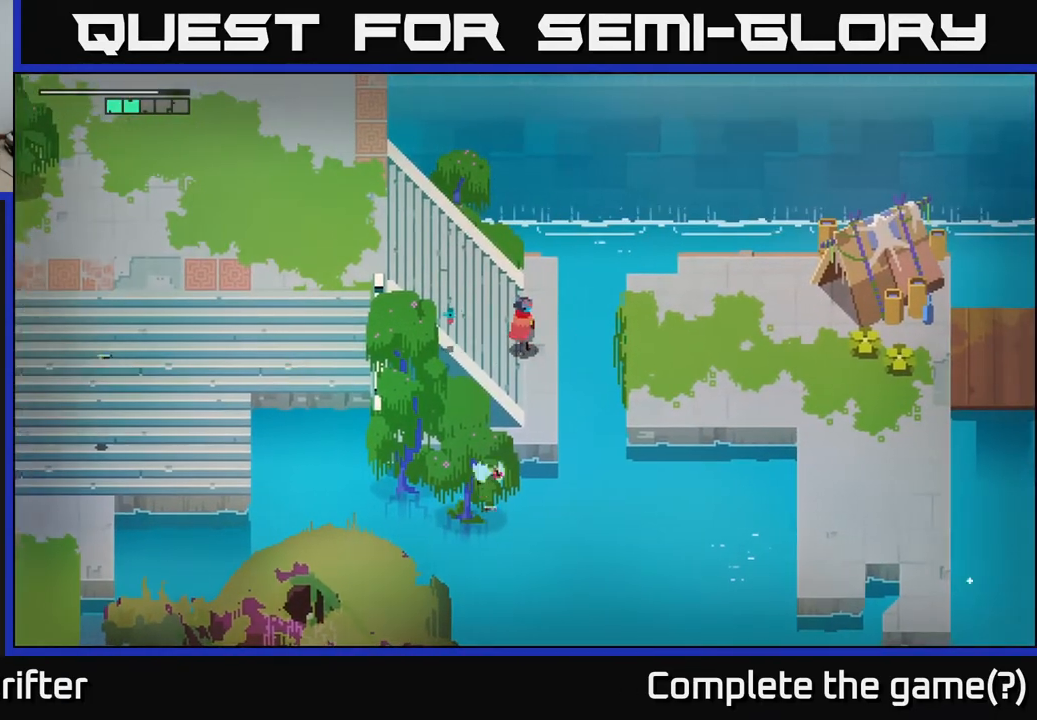
{"buttons": [], "left_stick": "right", "right_stick": "center", "events": [[67, "A", "up"], [217, "A", "down"], [367, "A", "up"]]}
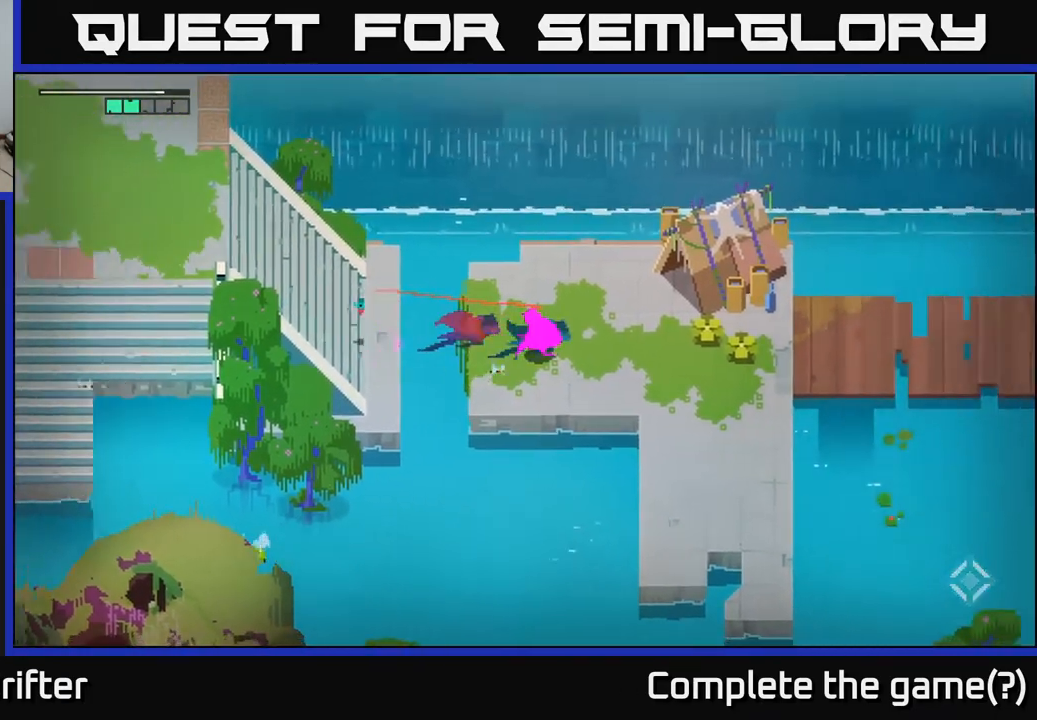
{"buttons": [], "left_stick": "right", "right_stick": "center", "events": []}
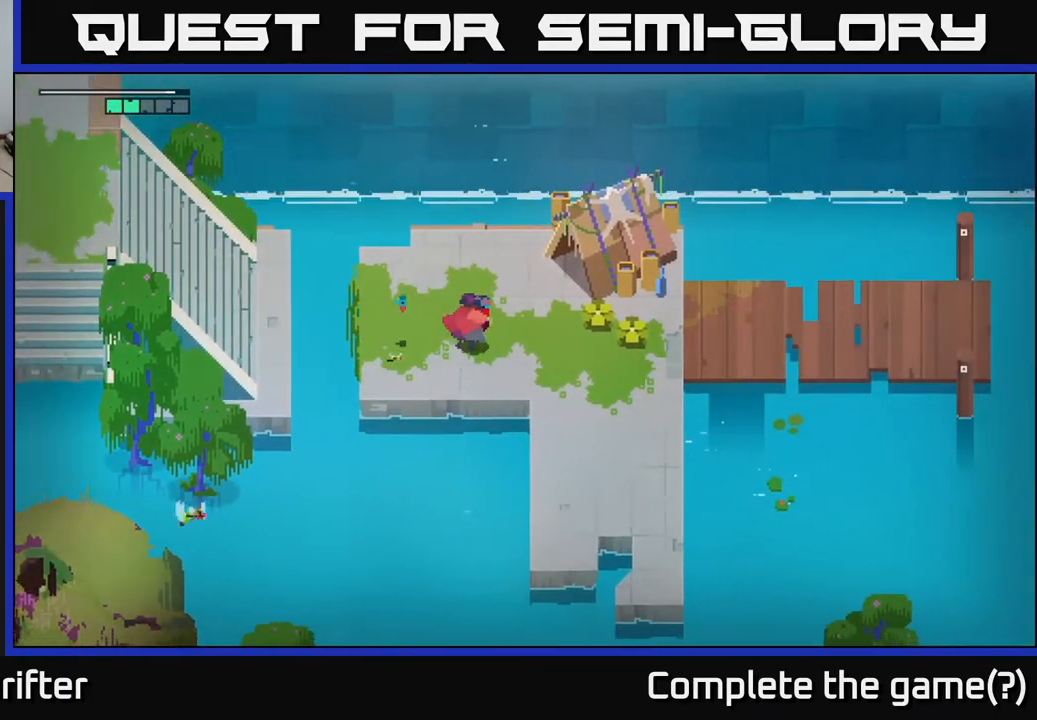
{"buttons": [], "left_stick": "right", "right_stick": "center", "events": []}
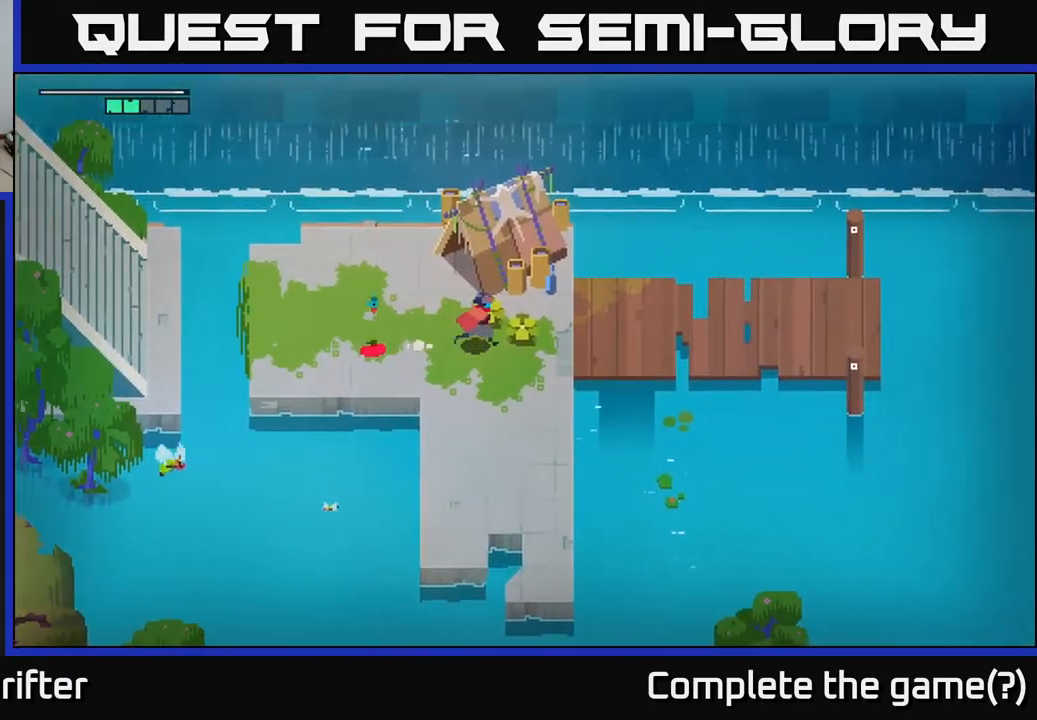
{"buttons": [], "left_stick": "right", "right_stick": "center", "events": []}
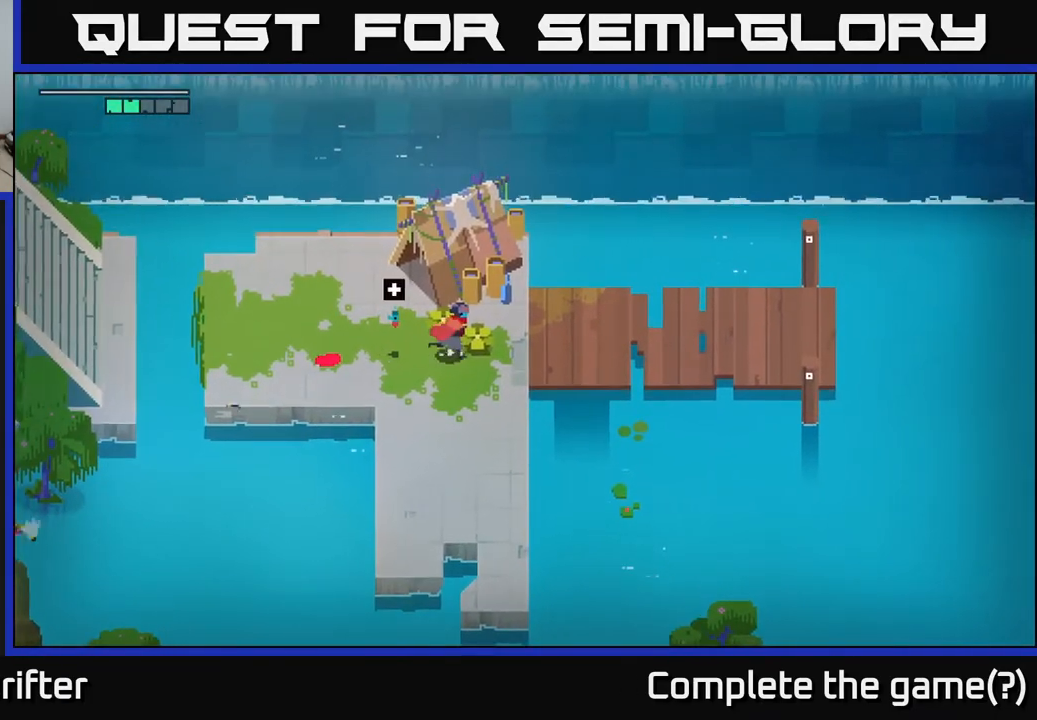
{"buttons": [], "left_stick": "right", "right_stick": "center", "events": [[67, "left_stick", "down-right"], [217, "left_stick", "right"]]}
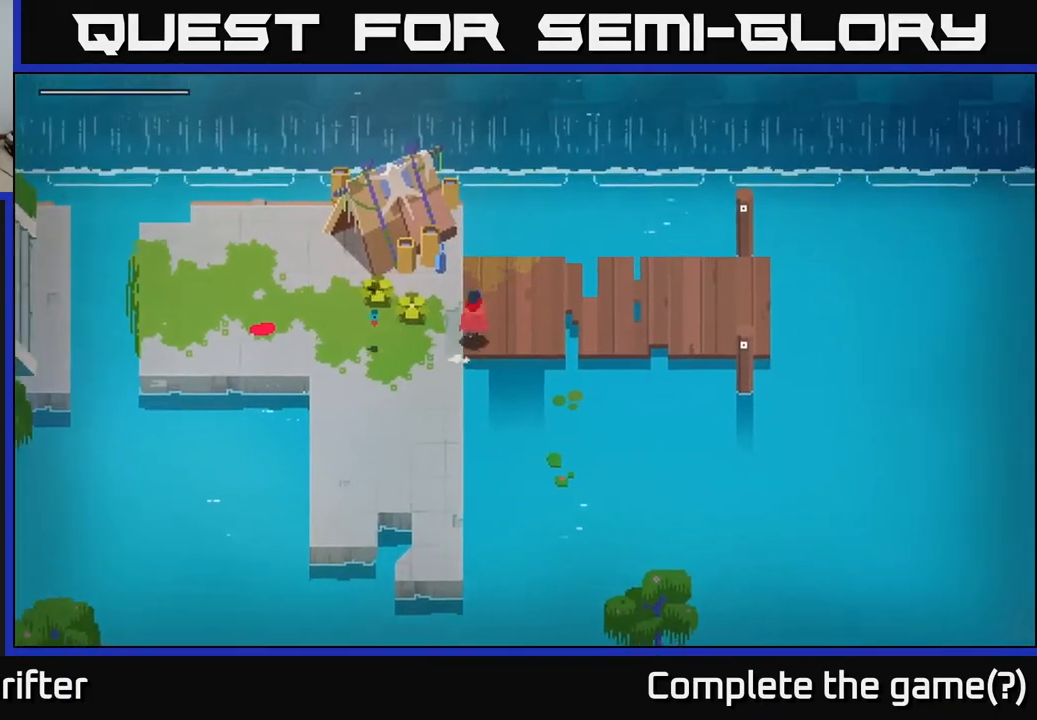
{"buttons": [], "left_stick": "left", "right_stick": "center", "events": [[50, "left_stick", "up-left"], [167, "X", "down"], [317, "X", "up"], [367, "left_stick", "center"], [500, "left_stick", "left"]]}
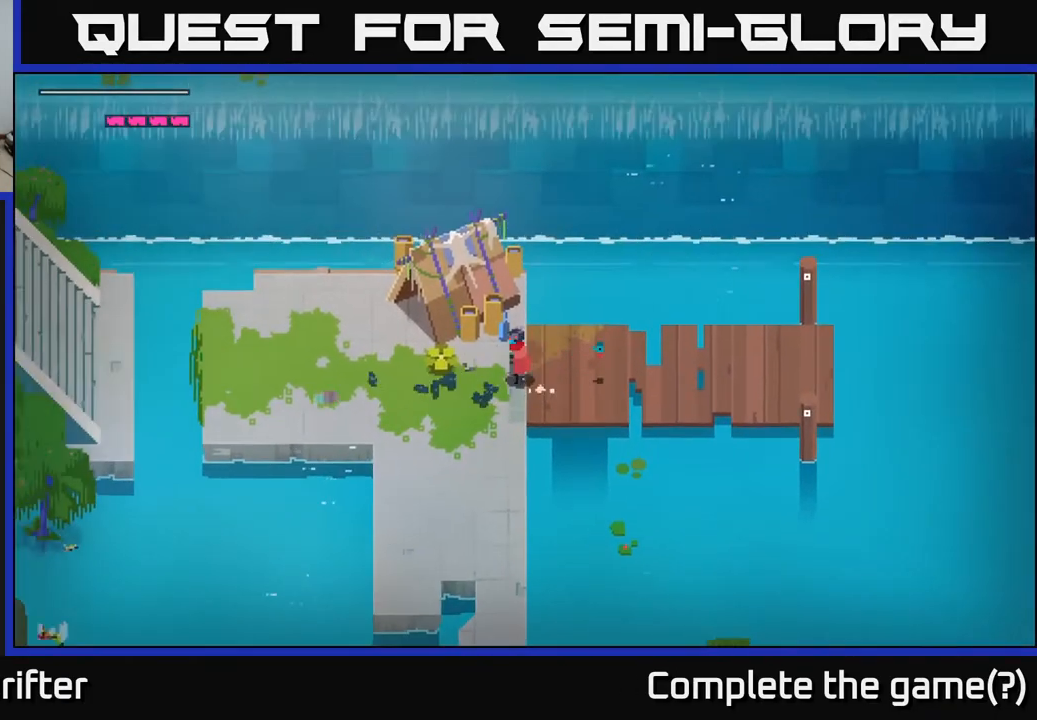
{"buttons": [], "left_stick": "right", "right_stick": "center", "events": [[133, "X", "down"], [267, "left_stick", "right"], [283, "X", "up"]]}
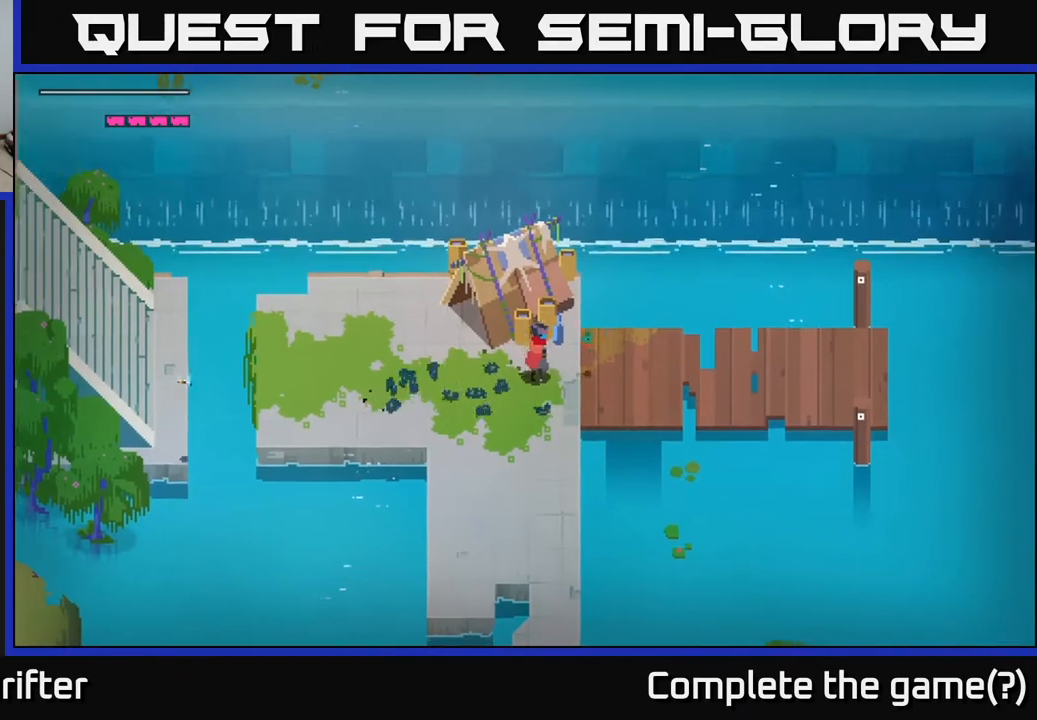
{"buttons": [], "left_stick": "right", "right_stick": "center", "events": []}
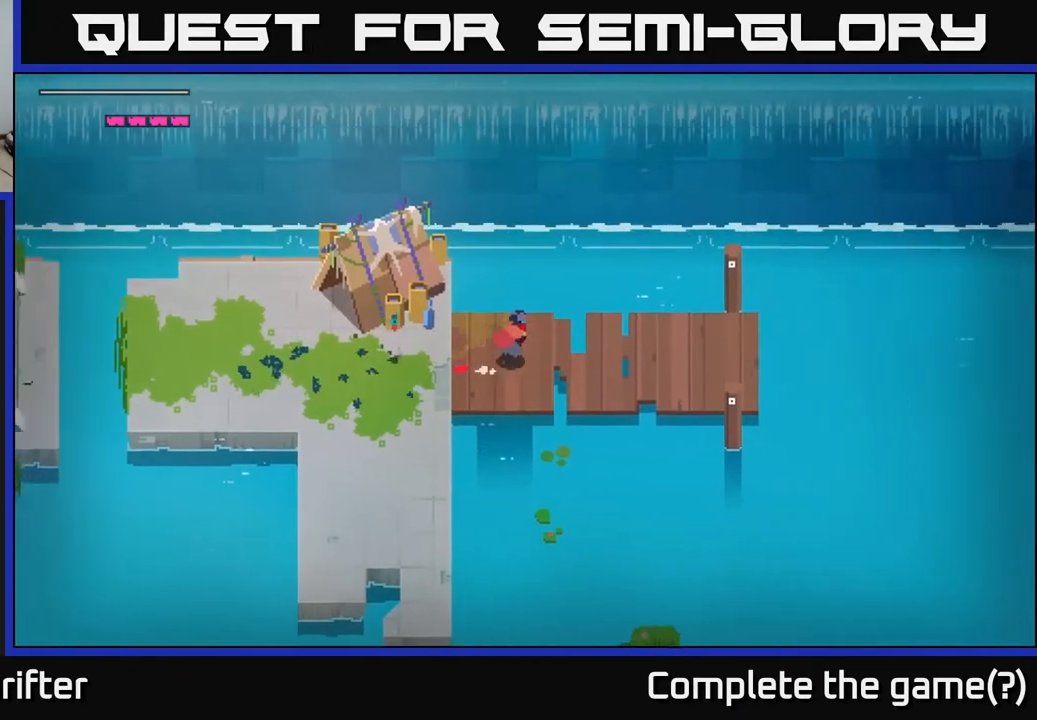
{"buttons": [], "left_stick": "right", "right_stick": "center", "events": []}
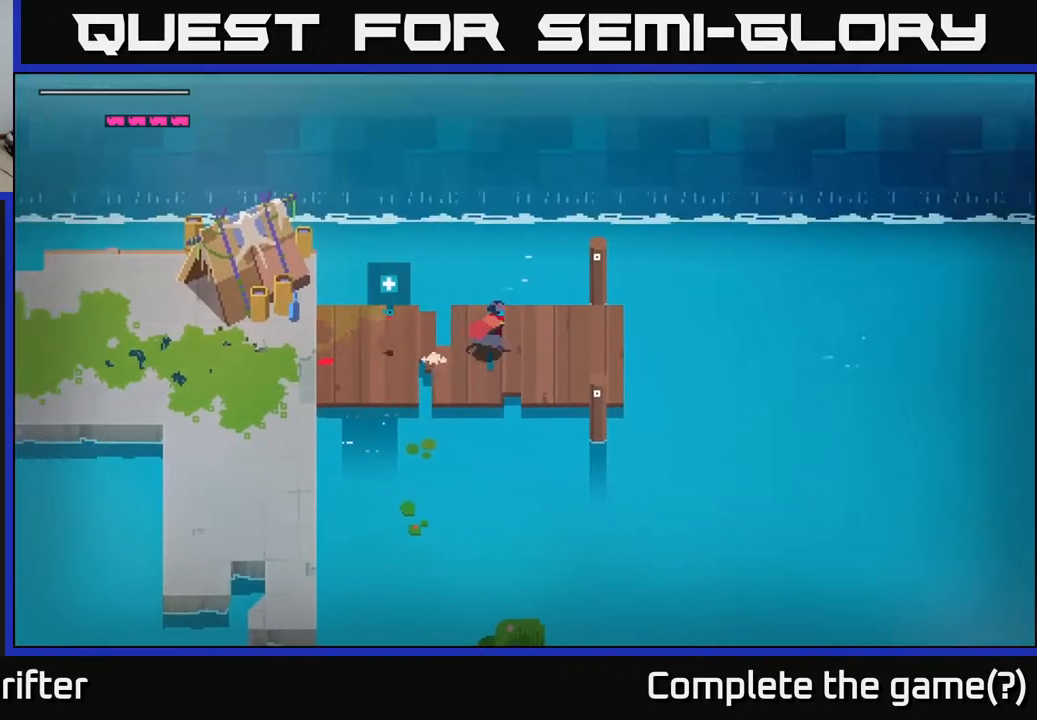
{"buttons": [], "left_stick": "right", "right_stick": "center", "events": []}
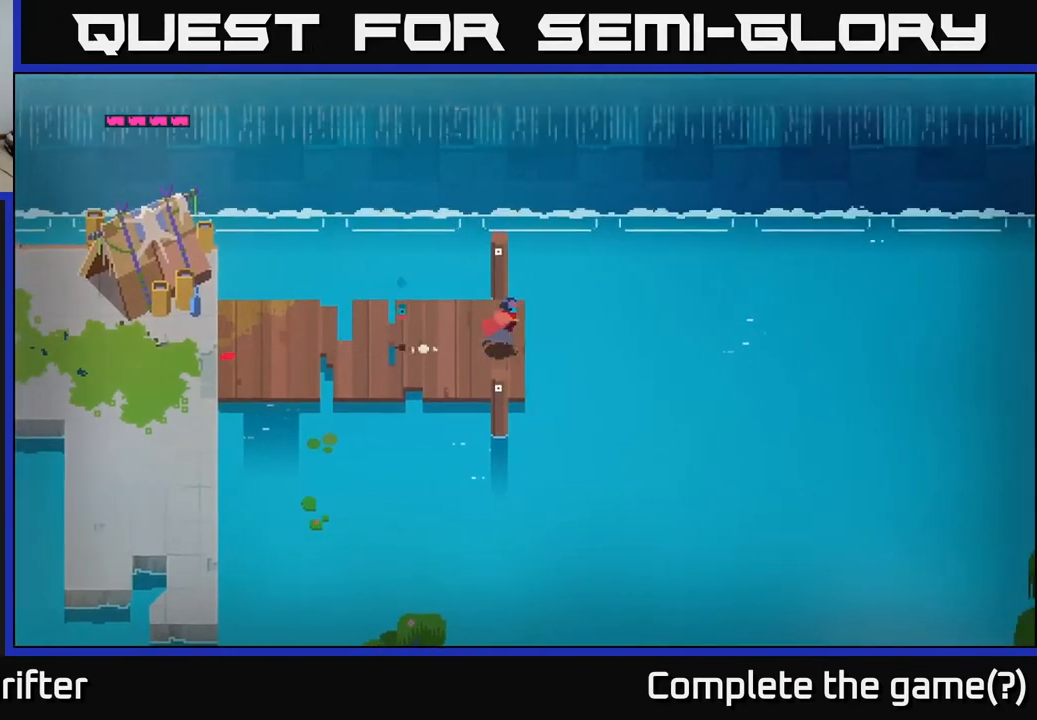
{"buttons": [], "left_stick": "center", "right_stick": "down-right", "events": [[150, "left_stick", "center"], [300, "right_stick", "down-right"]]}
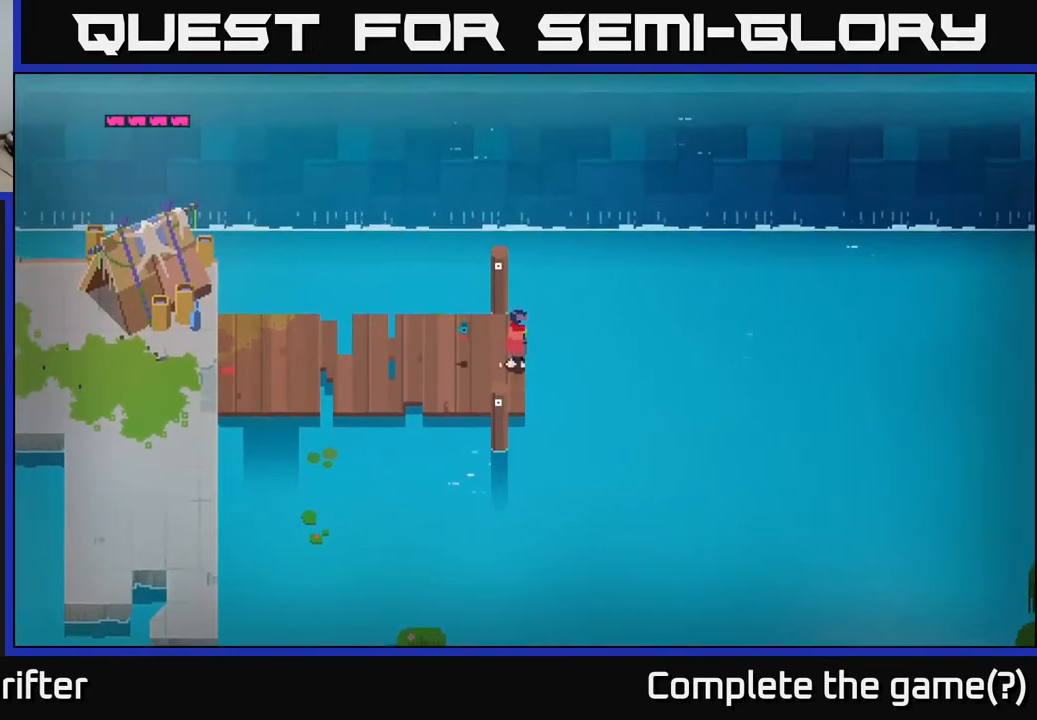
{"buttons": [], "left_stick": "down", "right_stick": "down-right", "events": [[200, "left_stick", "down"]]}
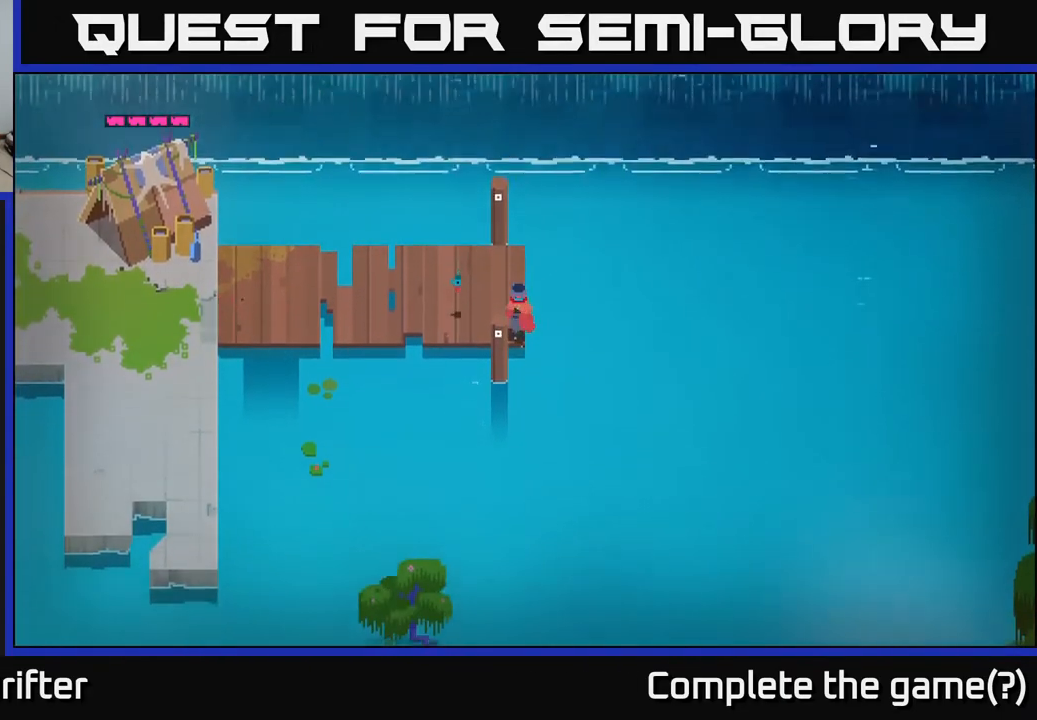
{"buttons": [], "left_stick": "center", "right_stick": "down-right", "events": [[217, "left_stick", "center"]]}
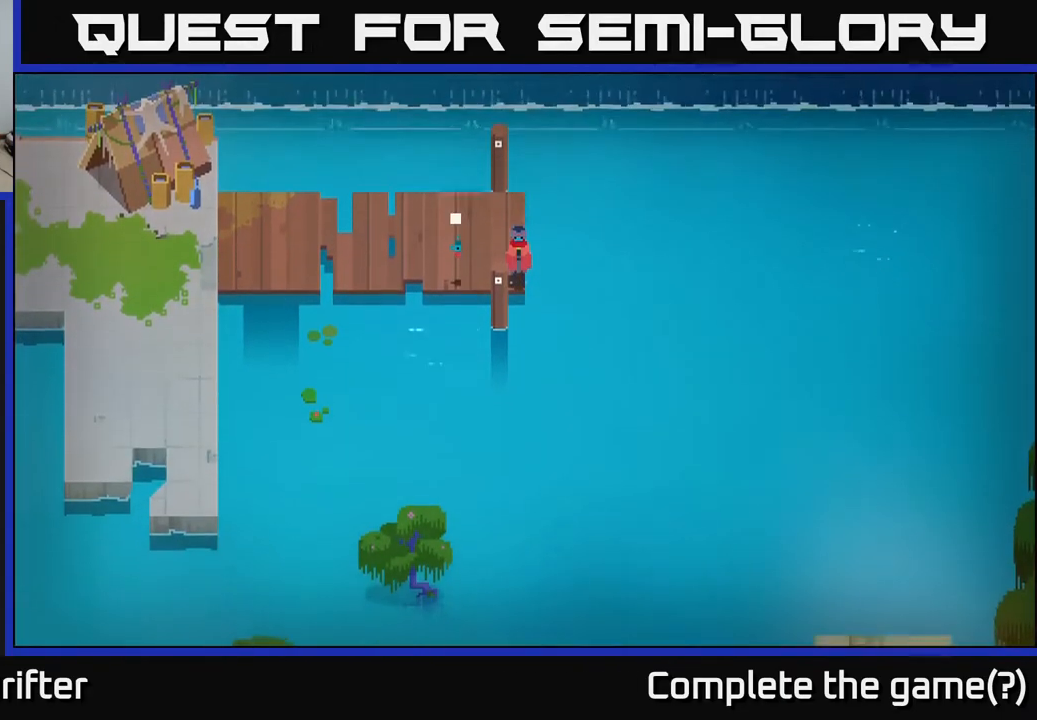
{"buttons": [], "left_stick": "center", "right_stick": "down-right", "events": []}
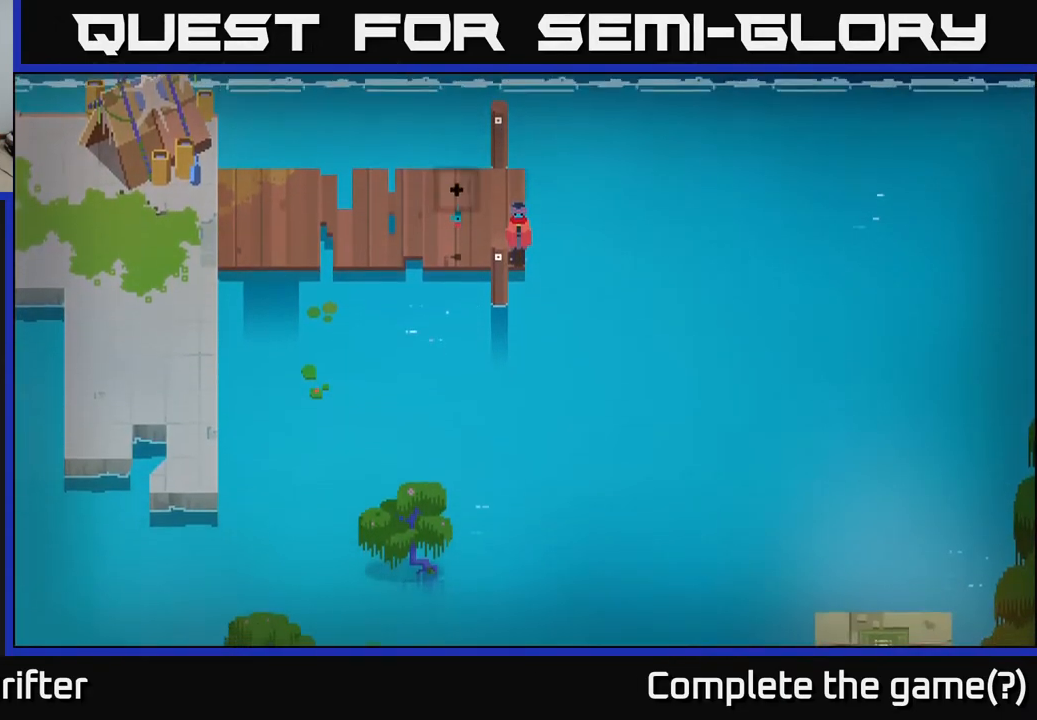
{"buttons": [], "left_stick": "left", "right_stick": "down-right", "events": [[483, "left_stick", "left"]]}
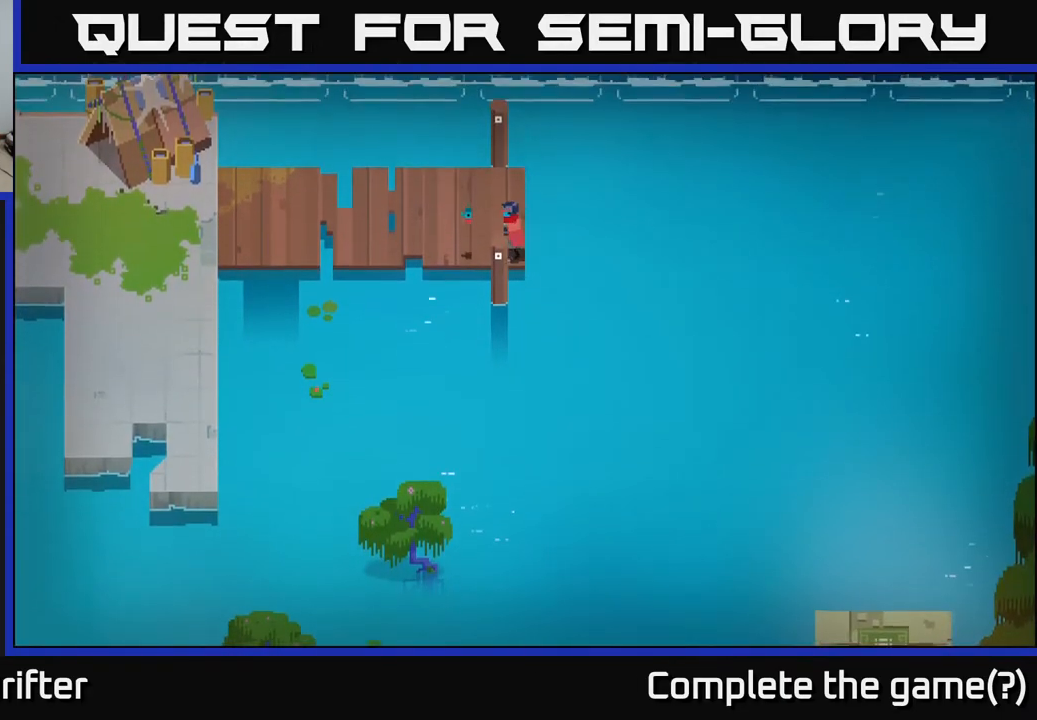
{"buttons": [], "left_stick": "left", "right_stick": "center", "events": [[33, "right_stick", "center"]]}
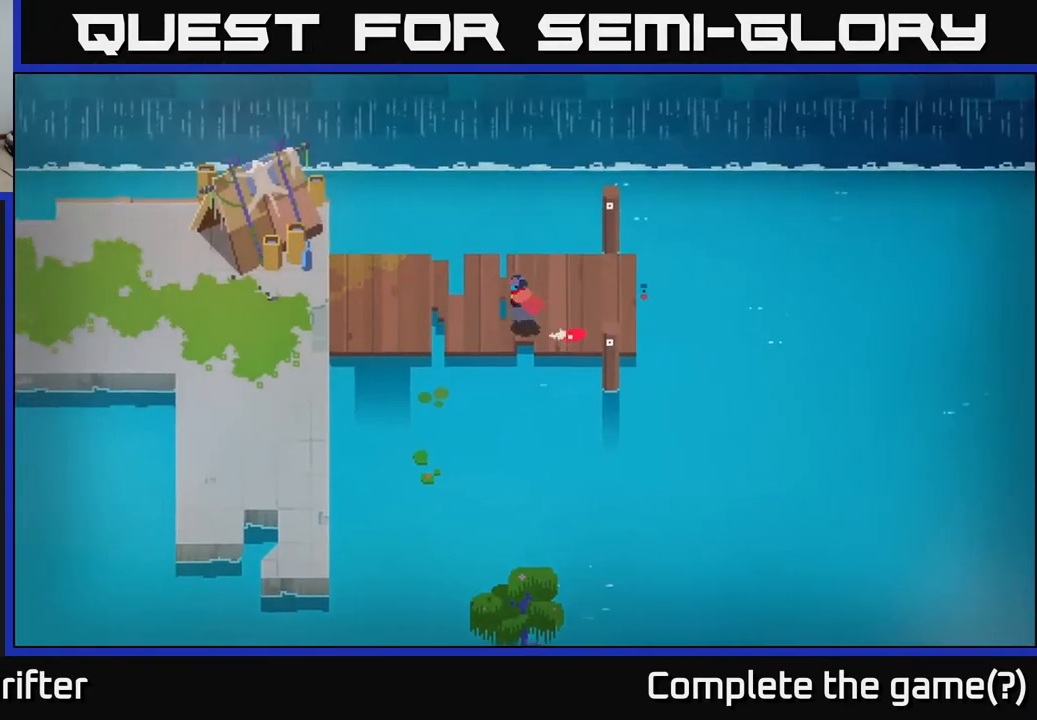
{"buttons": [], "left_stick": "left", "right_stick": "center", "events": []}
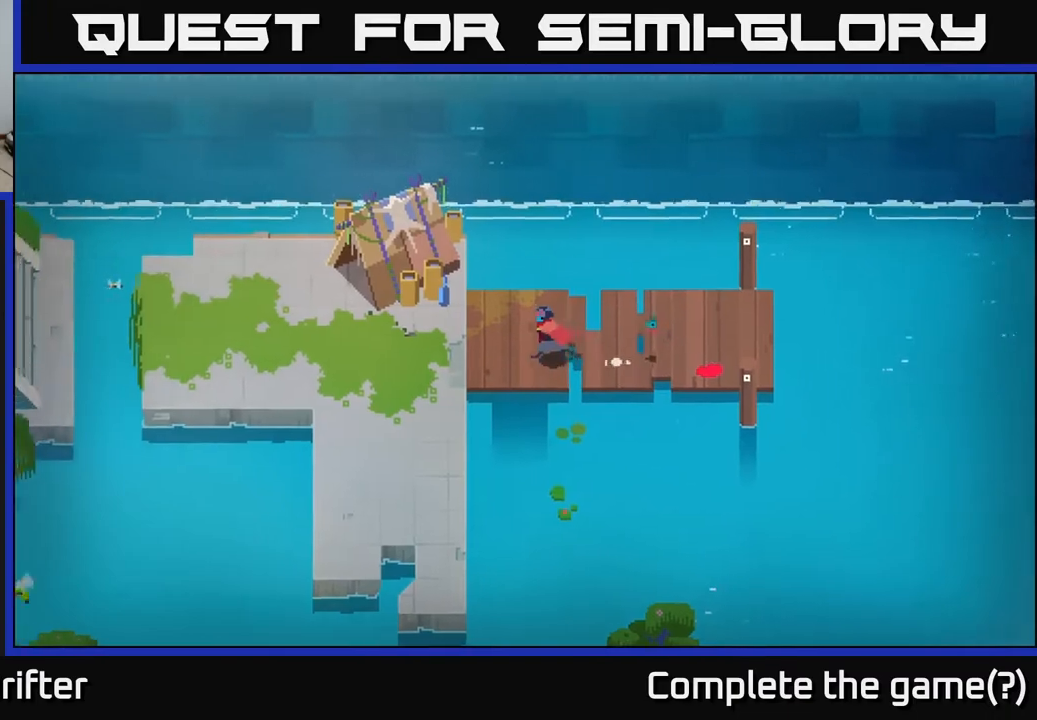
{"buttons": [], "left_stick": "down-left", "right_stick": "center", "events": [[467, "left_stick", "down-left"]]}
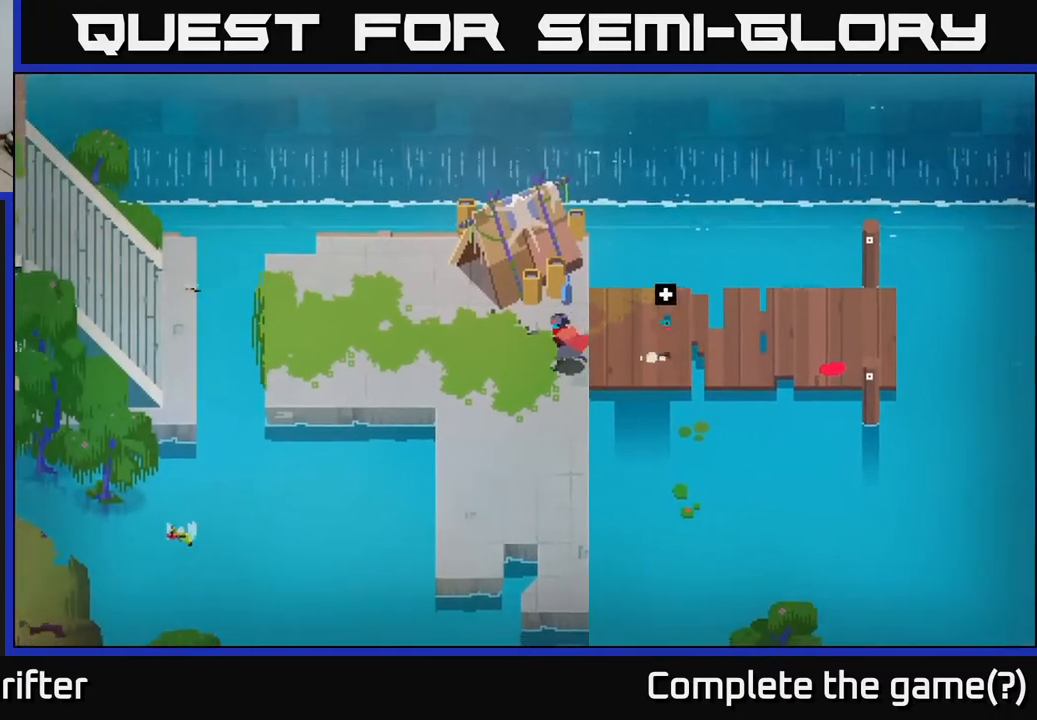
{"buttons": [], "left_stick": "down", "right_stick": "center", "events": [[67, "left_stick", "down"]]}
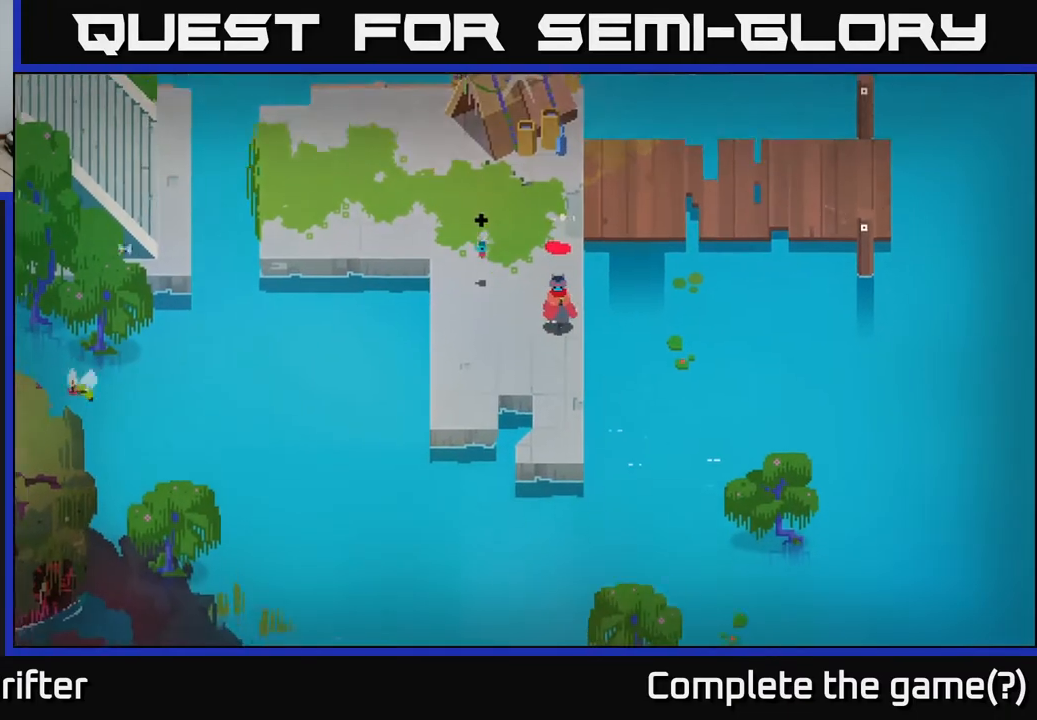
{"buttons": [], "left_stick": "down", "right_stick": "down", "events": [[450, "right_stick", "down"]]}
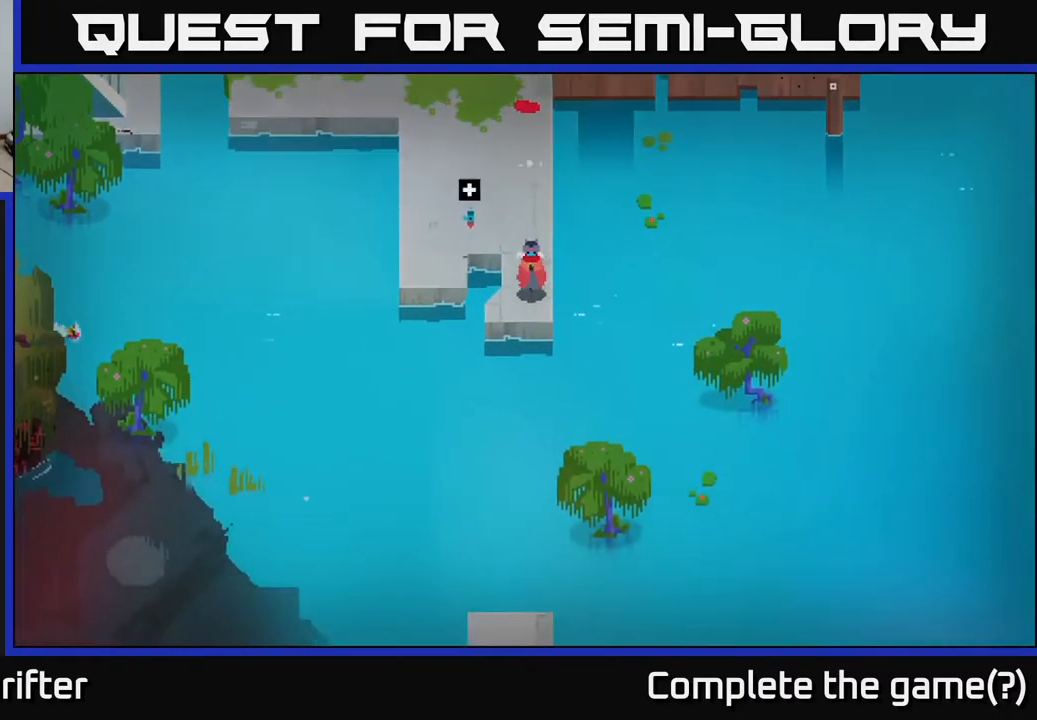
{"buttons": [], "left_stick": "center", "right_stick": "down", "events": [[350, "left_stick", "center"]]}
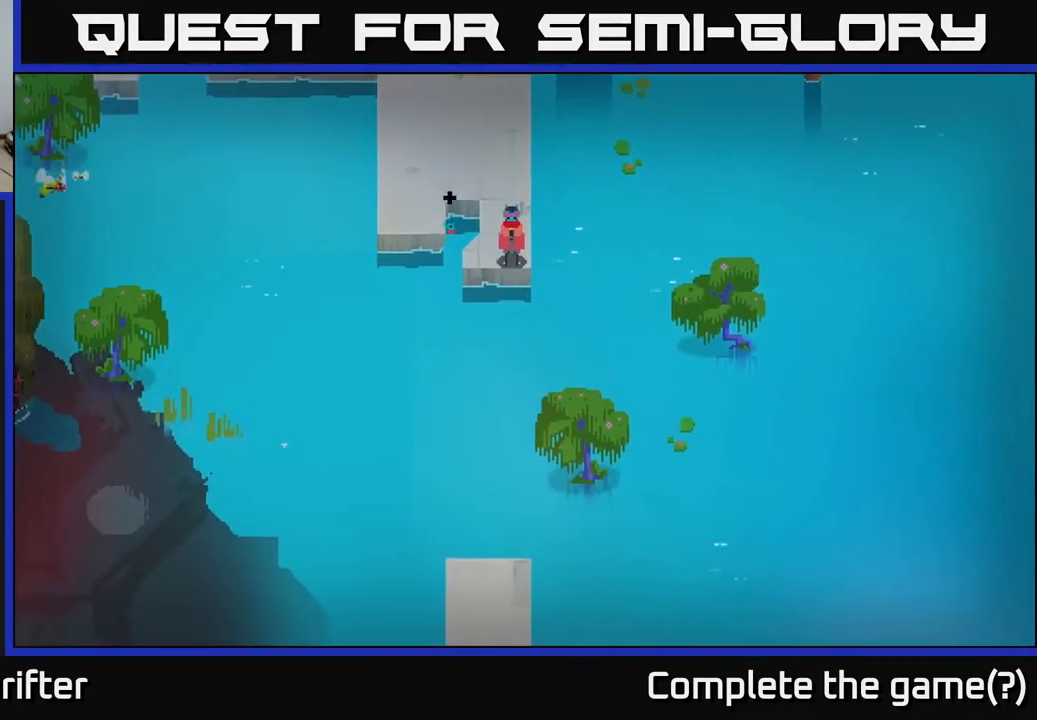
{"buttons": [], "left_stick": "center", "right_stick": "down", "events": []}
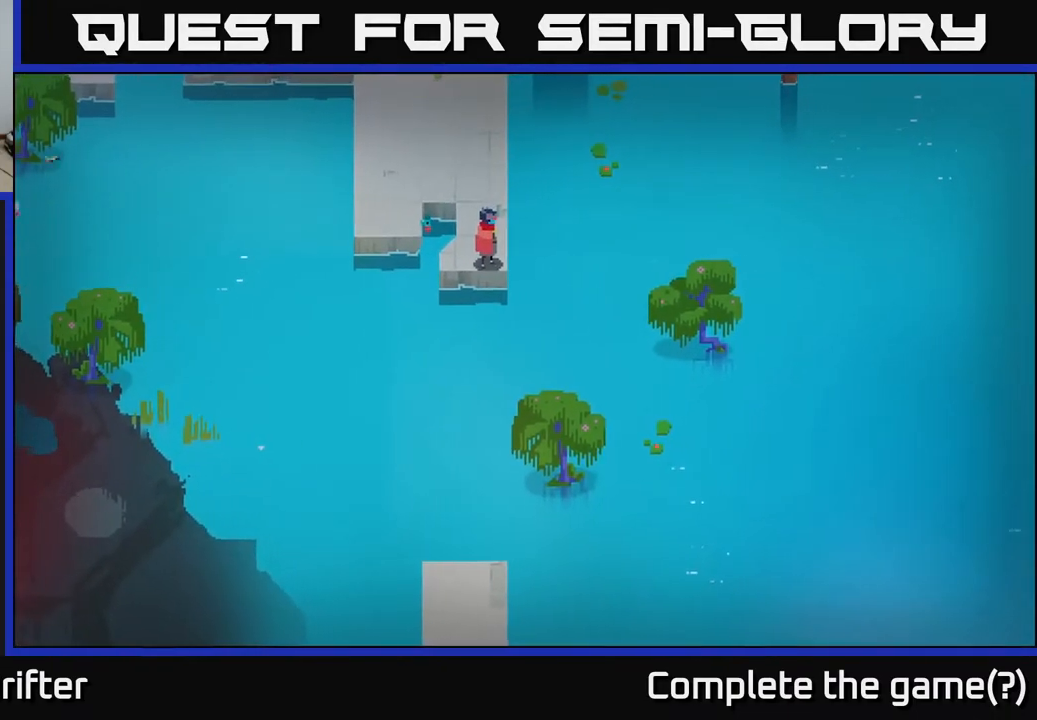
{"buttons": [], "left_stick": "up-left", "right_stick": "center", "events": [[100, "left_stick", "up-left"], [167, "right_stick", "center"], [200, "left_stick", "up"], [417, "left_stick", "up-left"]]}
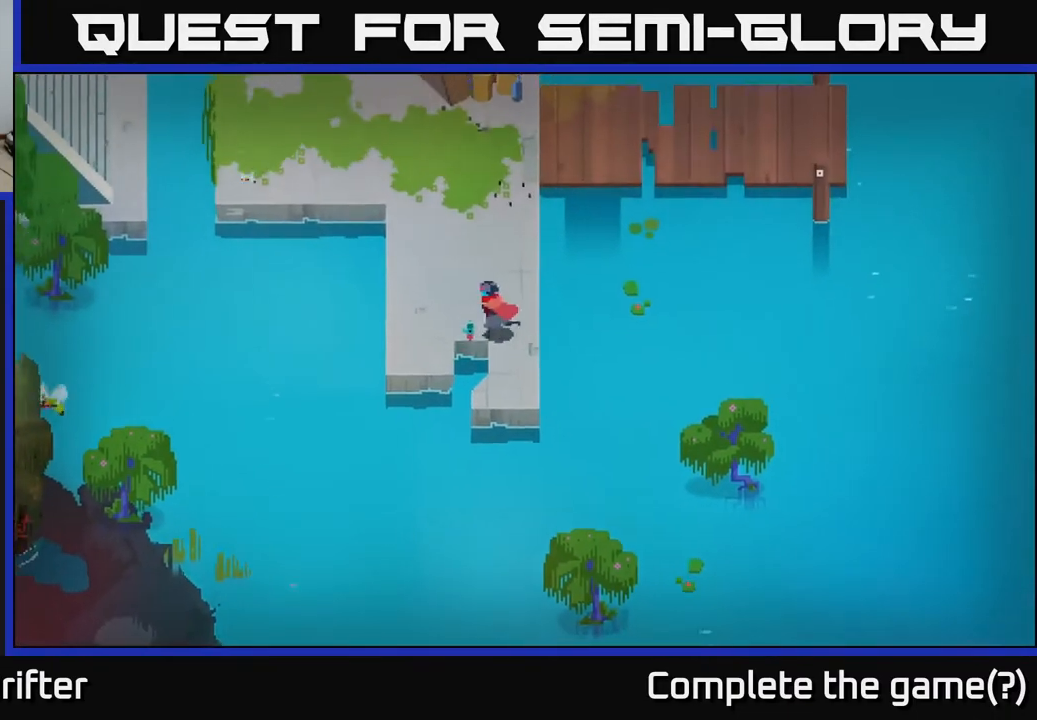
{"buttons": [], "left_stick": "down", "right_stick": "center", "events": [[33, "left_stick", "left"], [400, "left_stick", "down"]]}